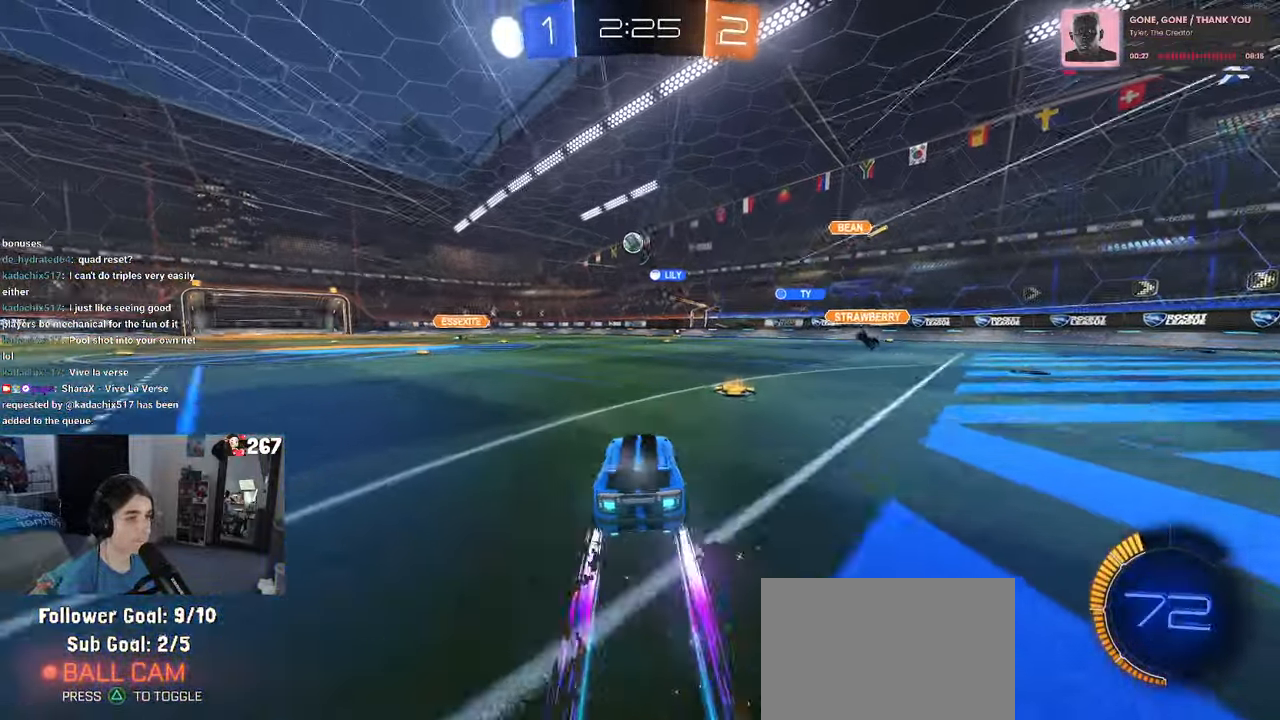
Gameplay with a controller (PlayStation layout); each line is a JSON object with the inputs held at the frame after it (dt_ms = milliseconds from this image to that frame). "events" lists button and stick changes between this image and that frame as [ms after this image, input, new state], when the widget could be followed in between. Not read: R2.
{"dt_ms": 500, "buttons": [], "left_stick": "center", "right_stick": "center", "events": [[17, "left_stick", "left"], [200, "R1", "up"], [484, "left_stick", "center"]]}
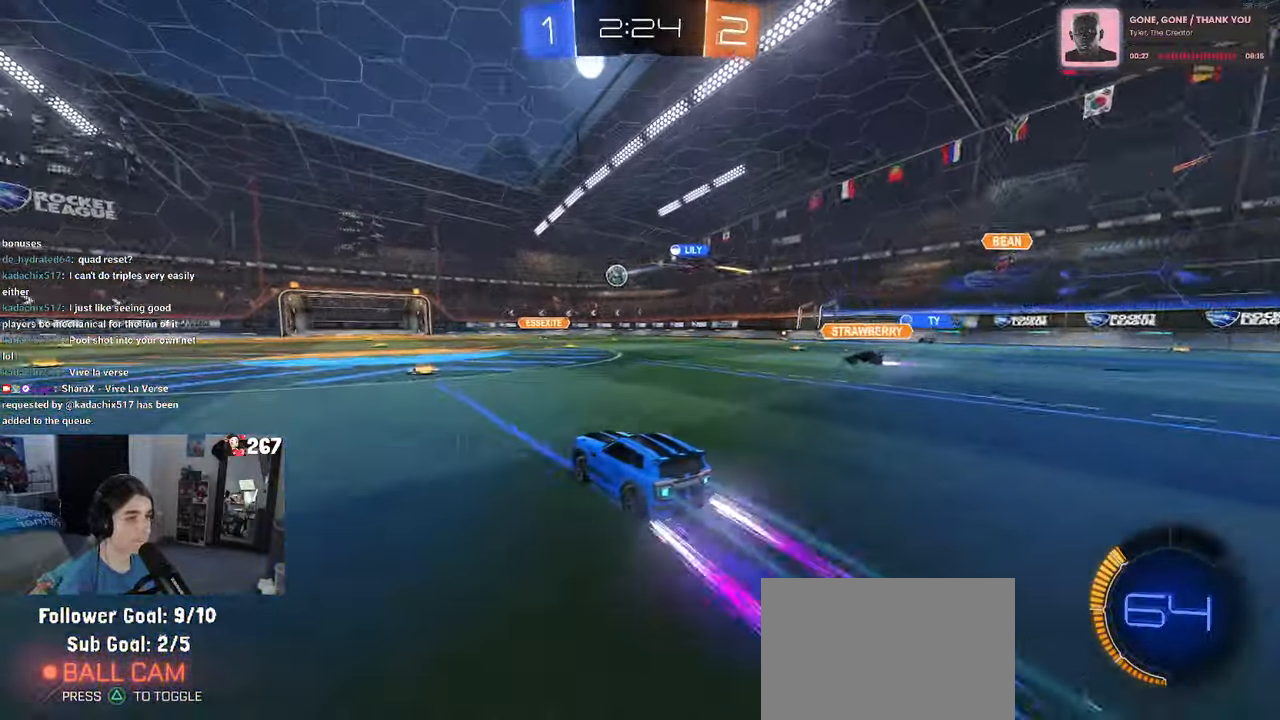
{"dt_ms": 500, "buttons": ["R1"], "left_stick": "left", "right_stick": "center", "events": [[417, "left_stick", "left"], [500, "R1", "down"]]}
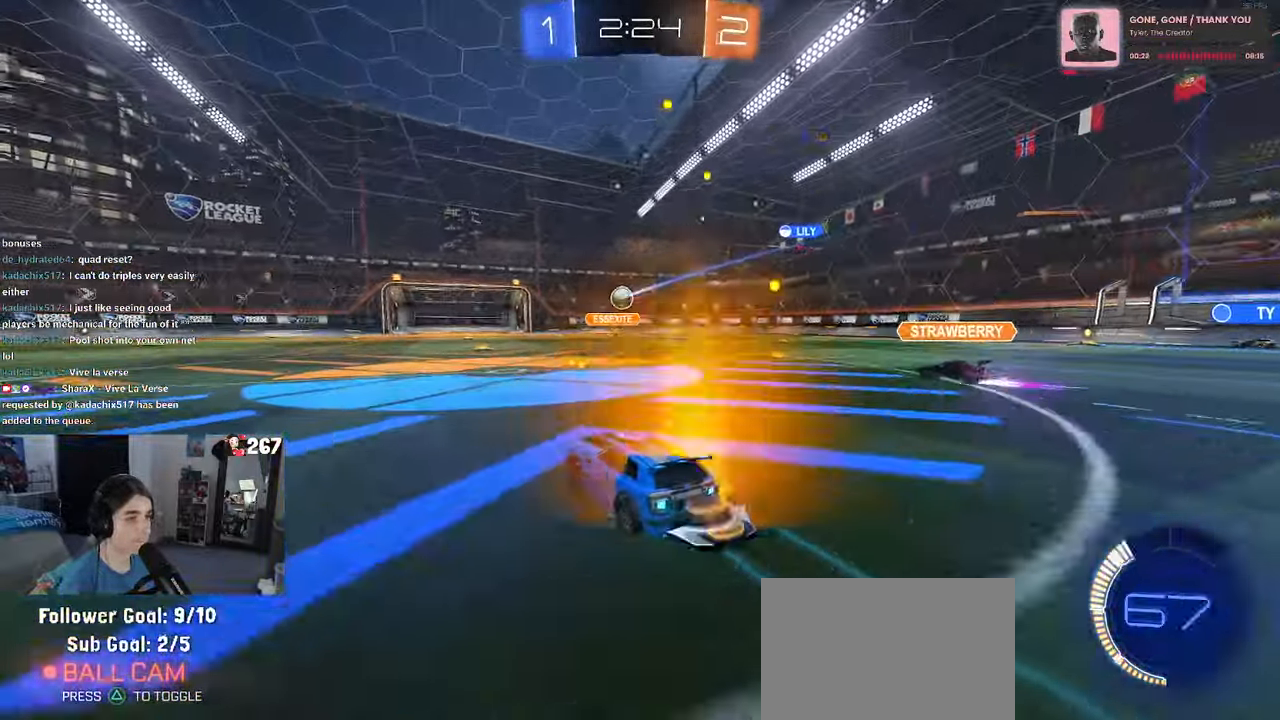
{"dt_ms": 500, "buttons": [], "left_stick": "center", "right_stick": "center", "events": [[334, "R1", "up"], [334, "left_stick", "center"]]}
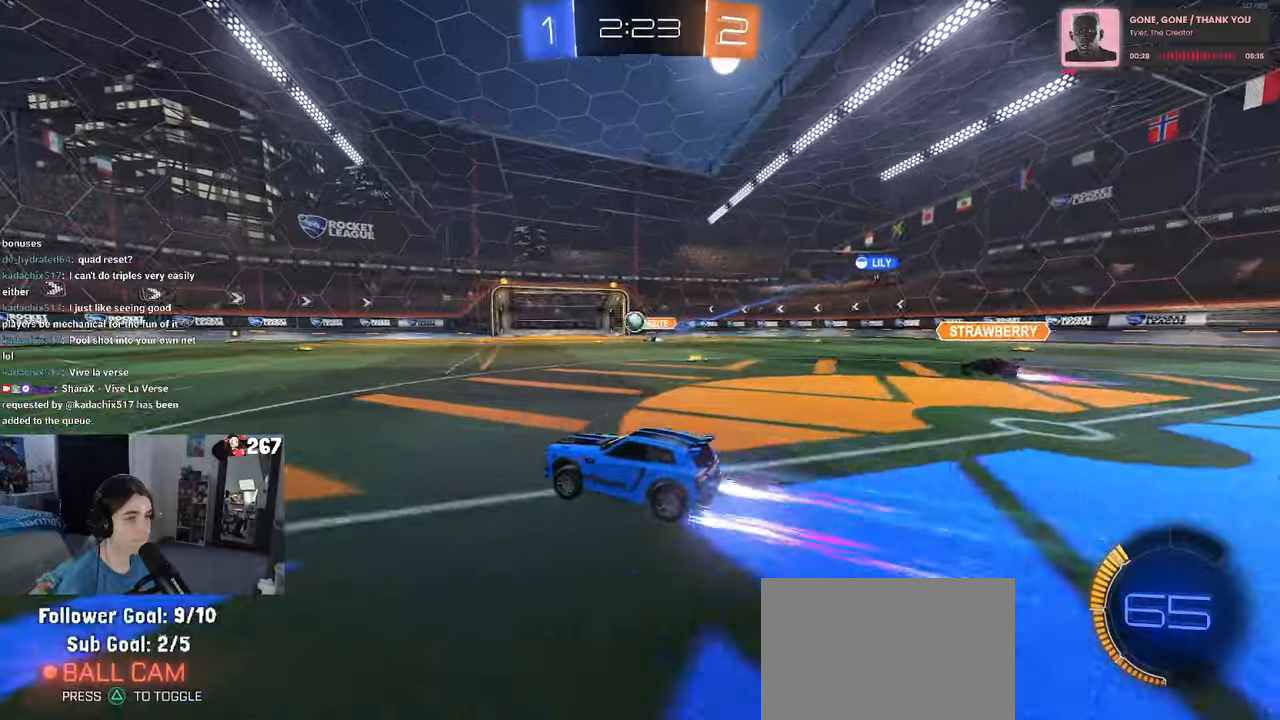
{"dt_ms": 500, "buttons": [], "left_stick": "left", "right_stick": "center", "events": [[500, "left_stick", "left"]]}
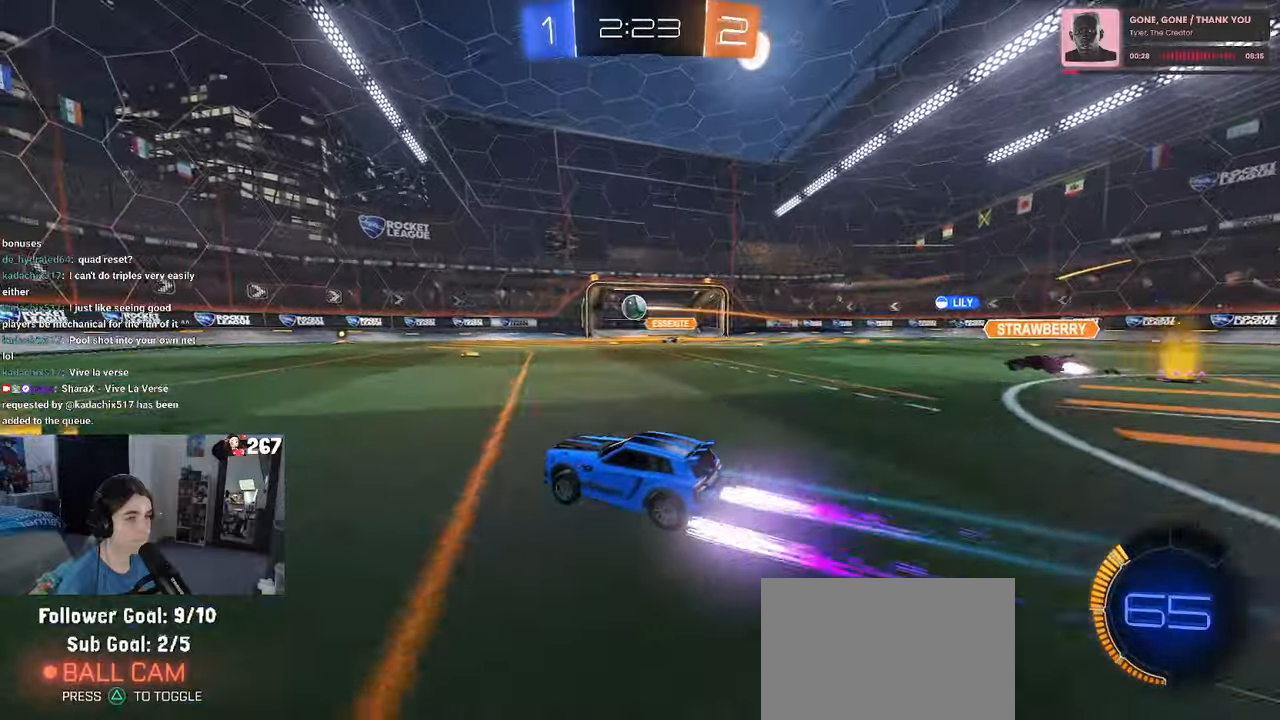
{"dt_ms": 500, "buttons": [], "left_stick": "center", "right_stick": "center", "events": [[133, "left_stick", "center"], [233, "left_stick", "left"], [433, "left_stick", "center"]]}
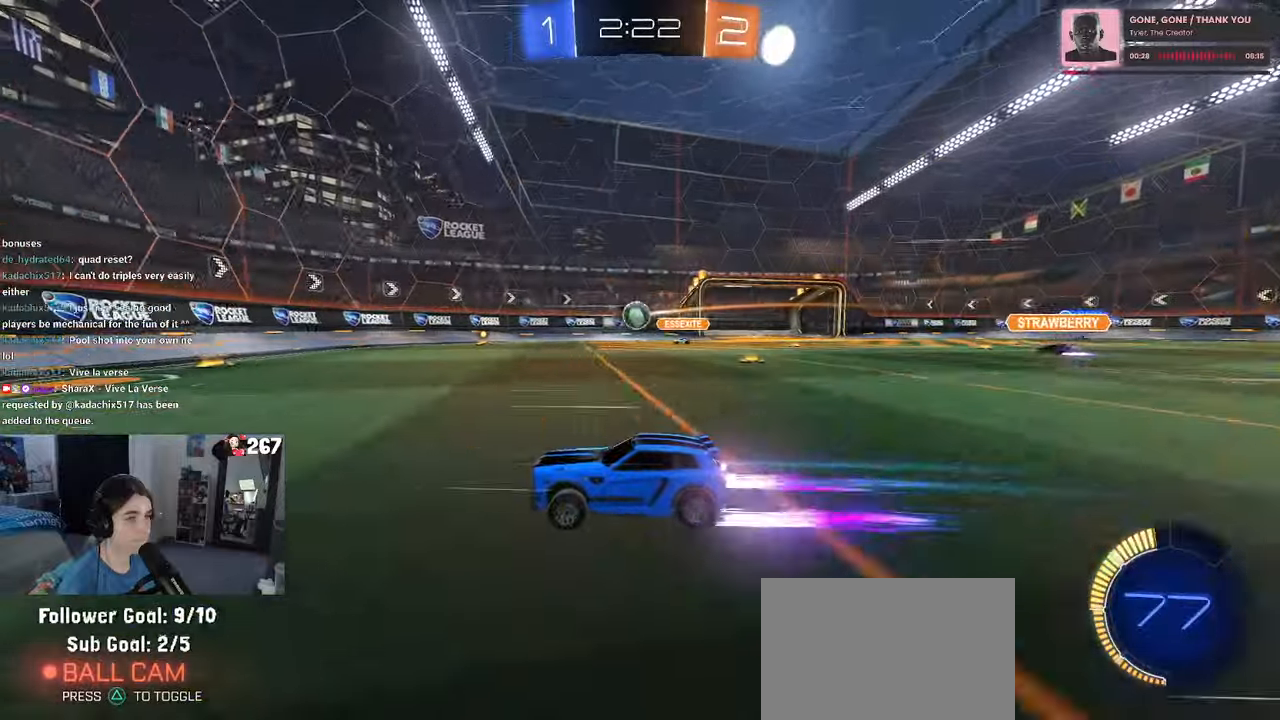
{"dt_ms": 500, "buttons": [], "left_stick": "right", "right_stick": "center", "events": [[216, "left_stick", "left"], [383, "left_stick", "center"], [450, "left_stick", "right"]]}
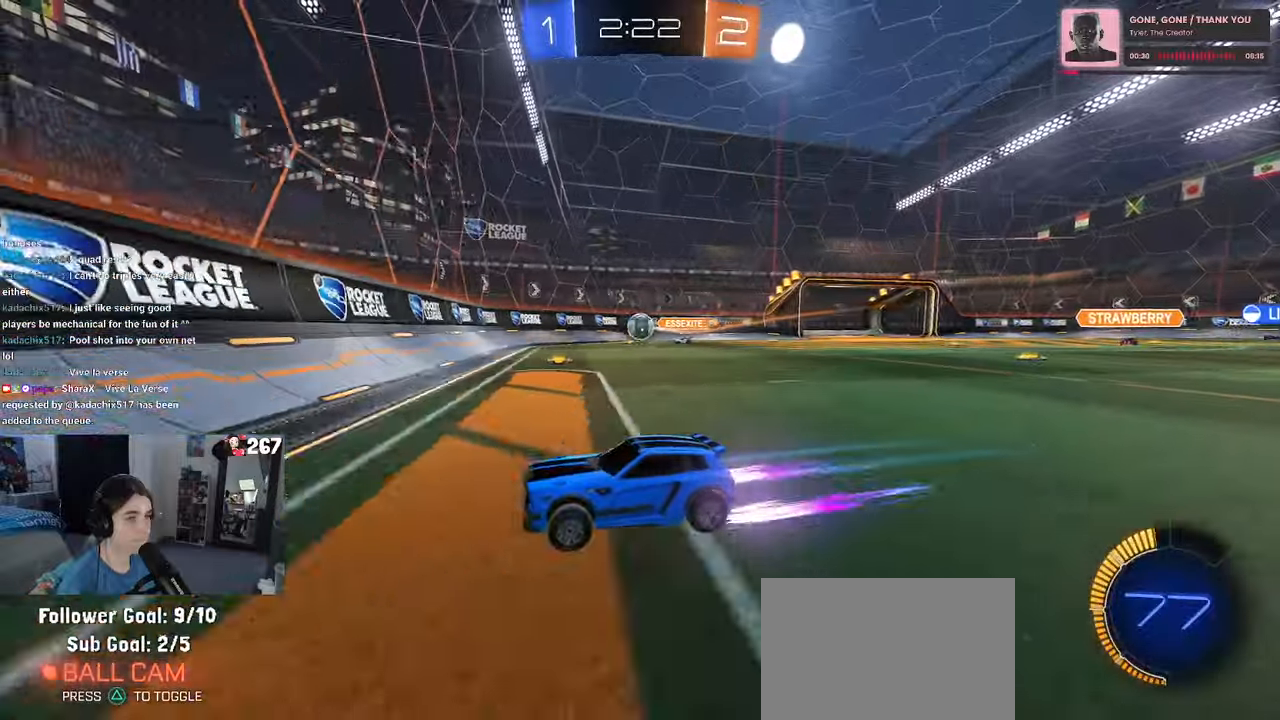
{"dt_ms": 500, "buttons": [], "left_stick": "center", "right_stick": "center", "events": [[116, "L2", "down"], [250, "L2", "up"], [266, "left_stick", "center"], [350, "left_stick", "right"], [500, "left_stick", "center"]]}
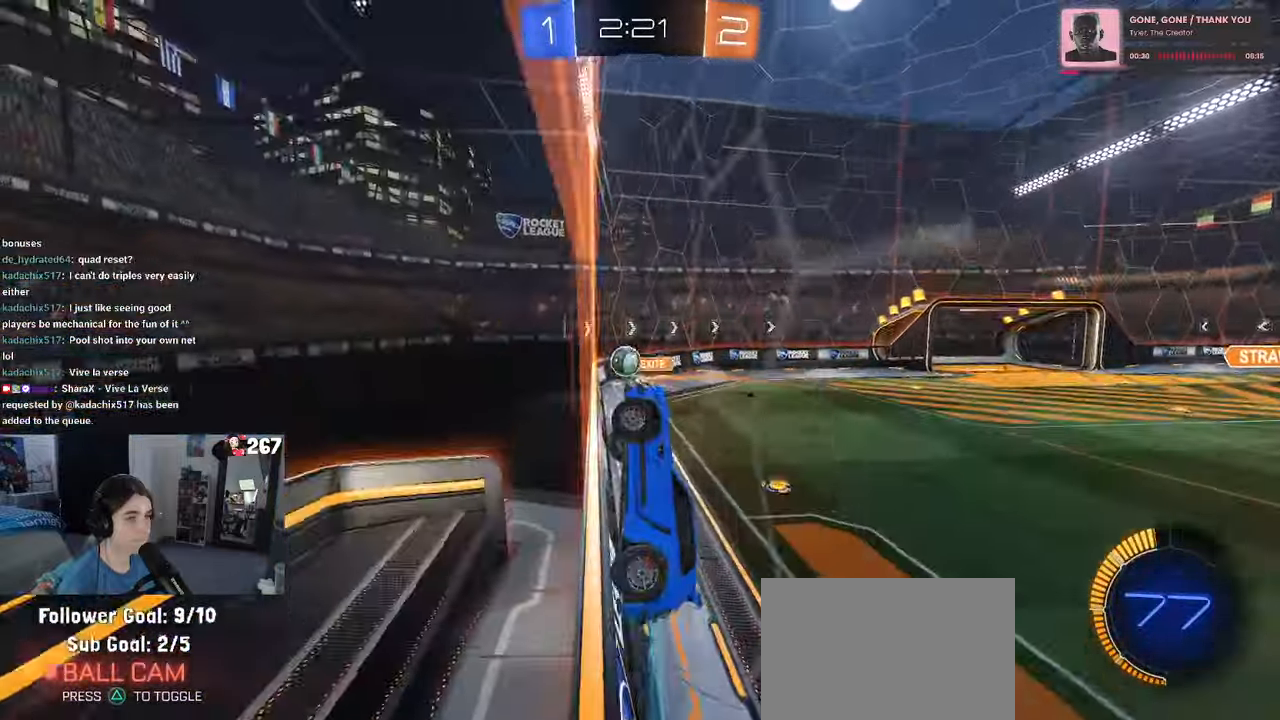
{"dt_ms": 500, "buttons": ["CROSS", "L1"], "left_stick": "down", "right_stick": "center", "events": [[200, "left_stick", "right"], [283, "left_stick", "center"], [450, "CROSS", "down"], [466, "left_stick", "down"], [500, "L1", "down"]]}
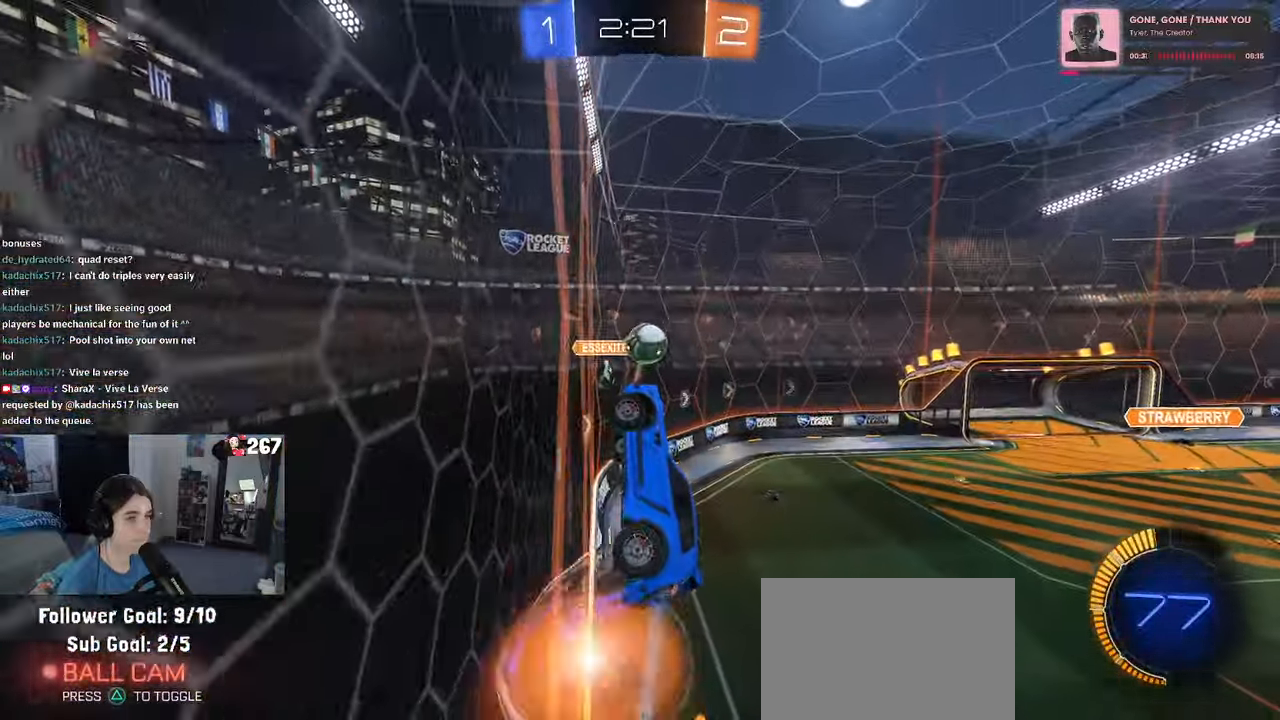
{"dt_ms": 500, "buttons": ["R1"], "left_stick": "center", "right_stick": "center", "events": [[50, "R1", "down"], [216, "left_stick", "up-left"], [233, "CROSS", "up"], [333, "L1", "up"], [350, "left_stick", "center"]]}
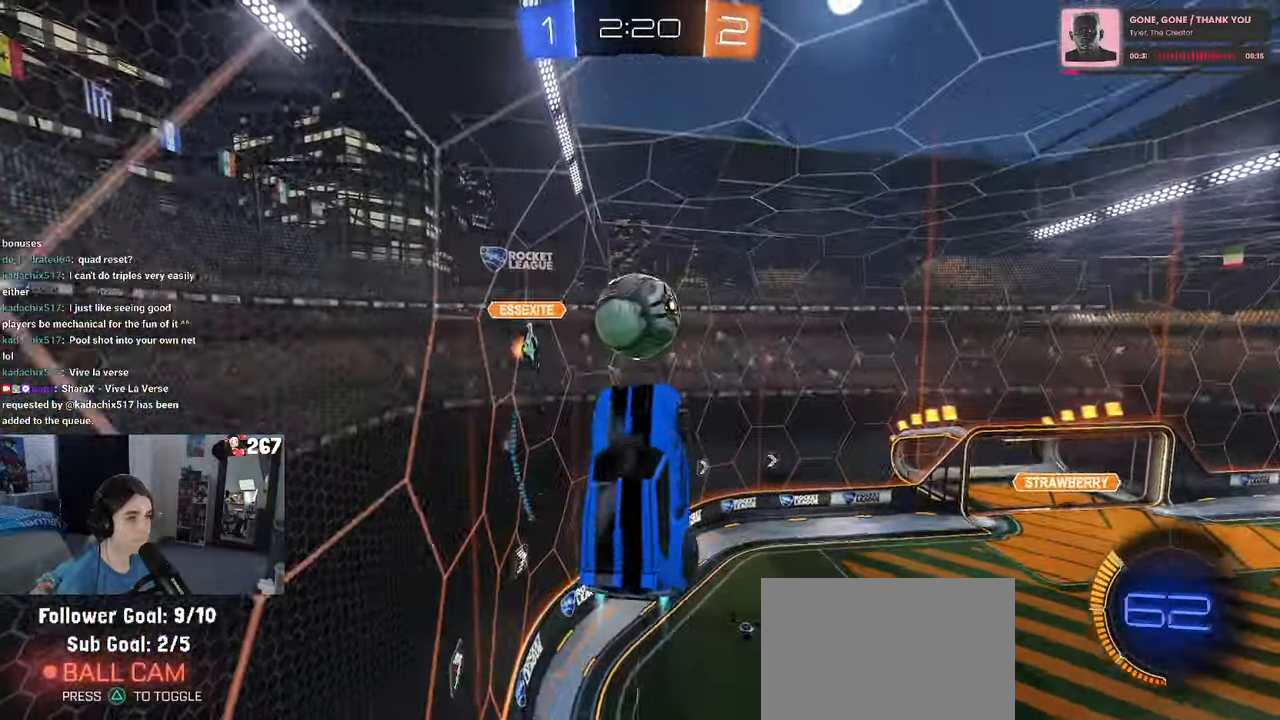
{"dt_ms": 500, "buttons": ["R1"], "left_stick": "down", "right_stick": "center", "events": [[50, "left_stick", "up"], [133, "CROSS", "down"], [233, "left_stick", "center"], [250, "CROSS", "up"], [283, "left_stick", "down"]]}
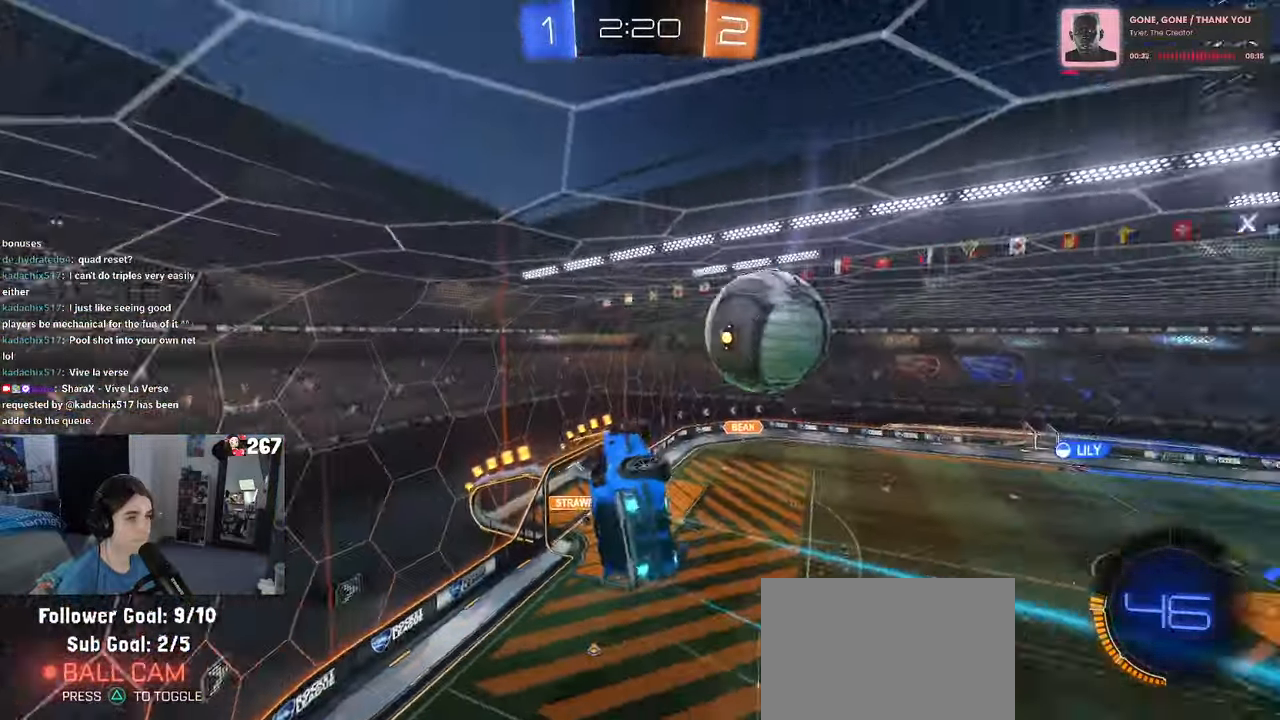
{"dt_ms": 500, "buttons": [], "left_stick": "down-right", "right_stick": "center", "events": [[216, "R1", "up"], [500, "left_stick", "down-right"]]}
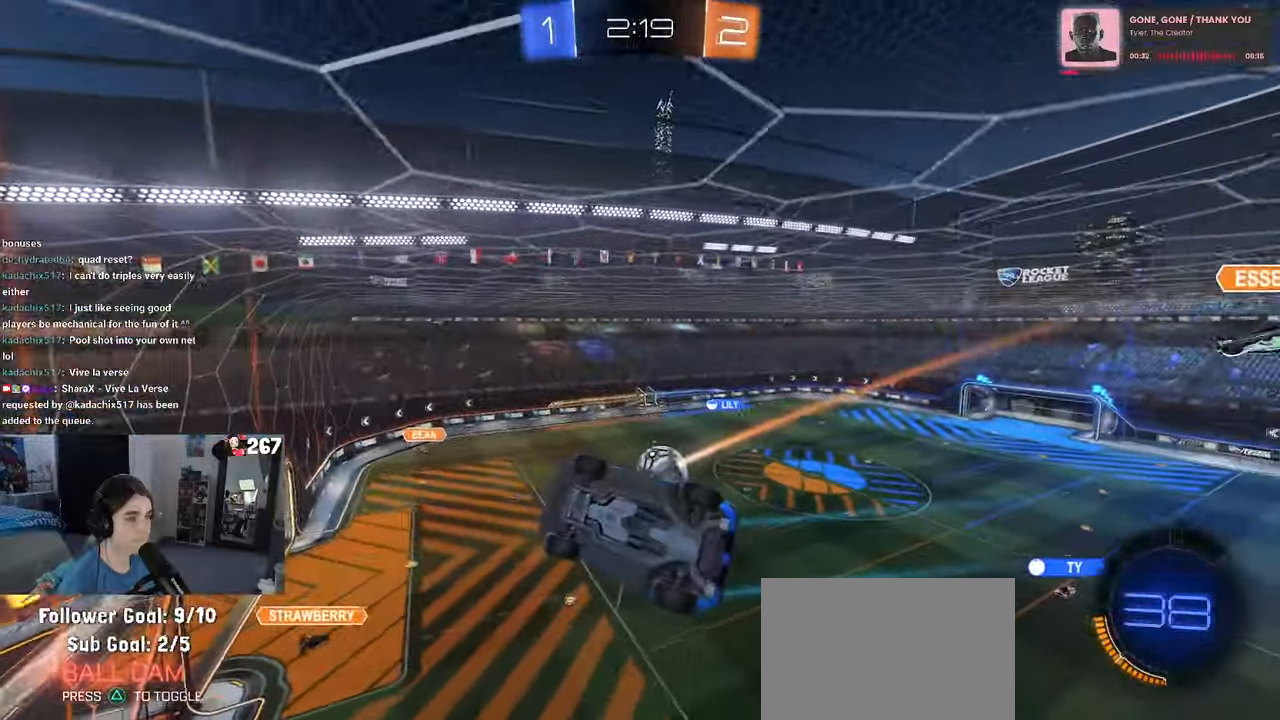
{"dt_ms": 500, "buttons": [], "left_stick": "center", "right_stick": "center", "events": [[100, "SQUARE", "down"], [183, "SQUARE", "up"], [300, "left_stick", "center"]]}
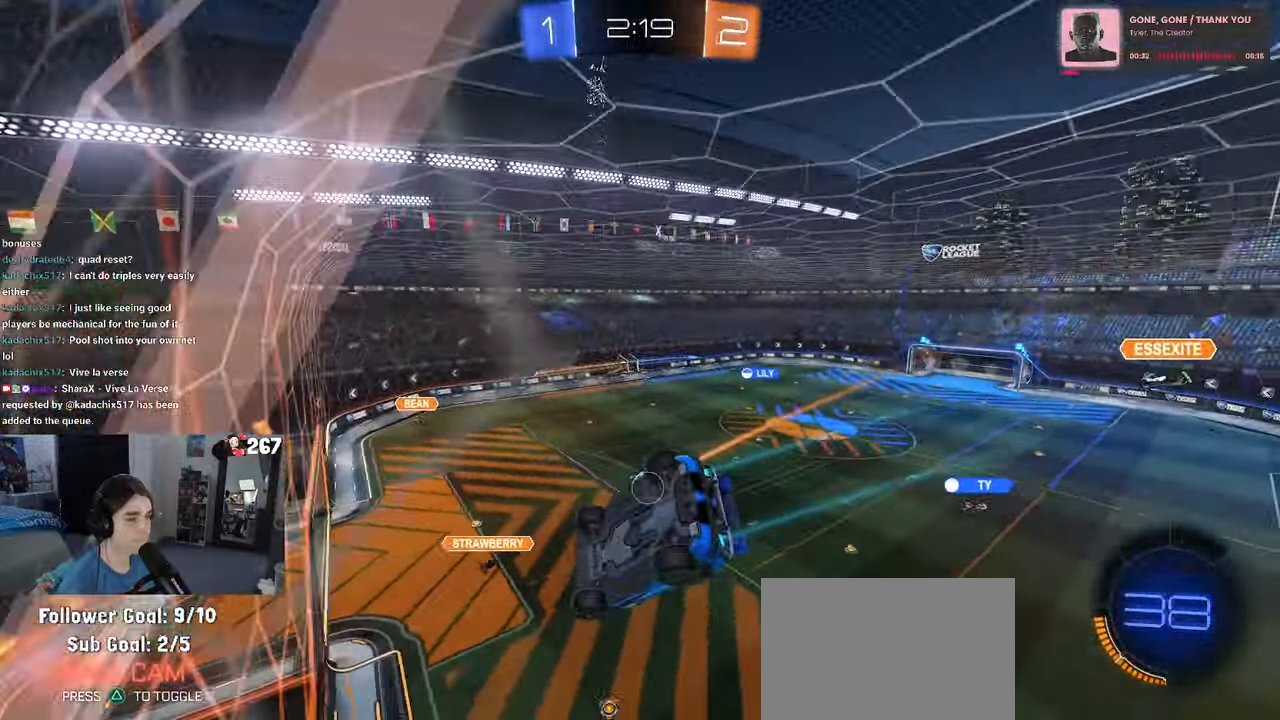
{"dt_ms": 500, "buttons": [], "left_stick": "down-right", "right_stick": "center", "events": [[50, "left_stick", "down-right"]]}
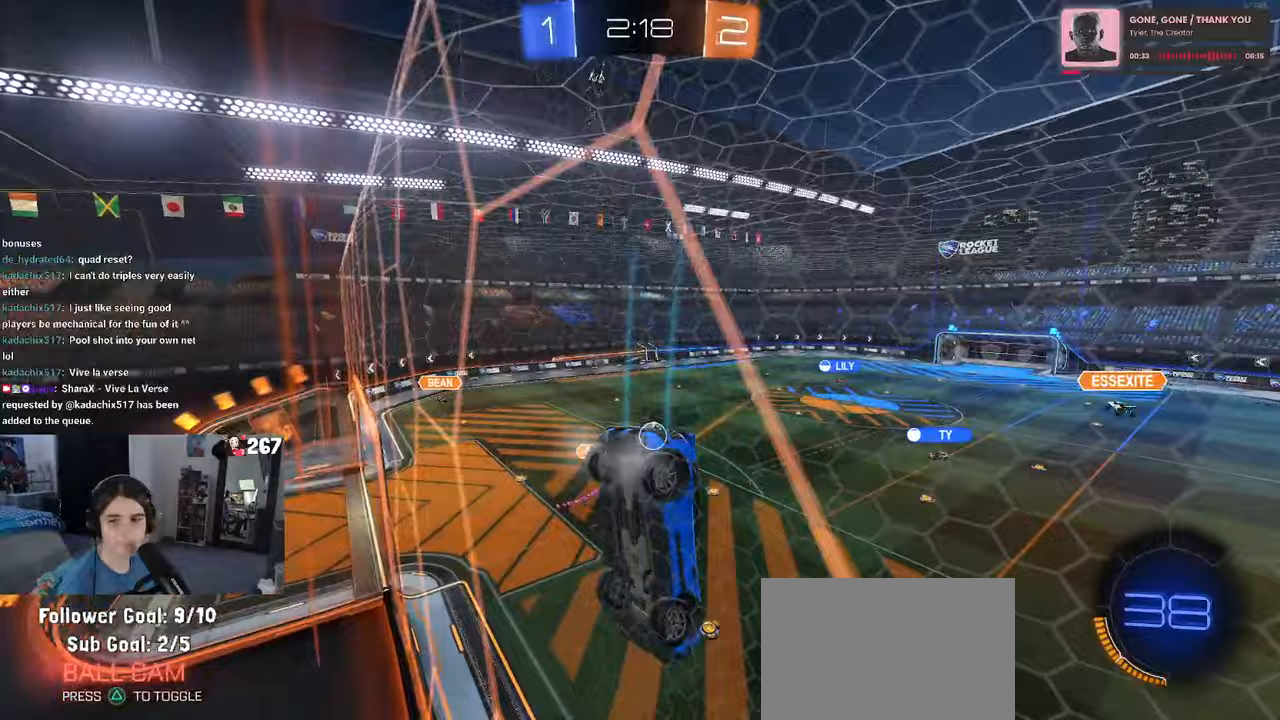
{"dt_ms": 500, "buttons": ["R1"], "left_stick": "center", "right_stick": "center", "events": [[217, "left_stick", "center"], [500, "R1", "down"]]}
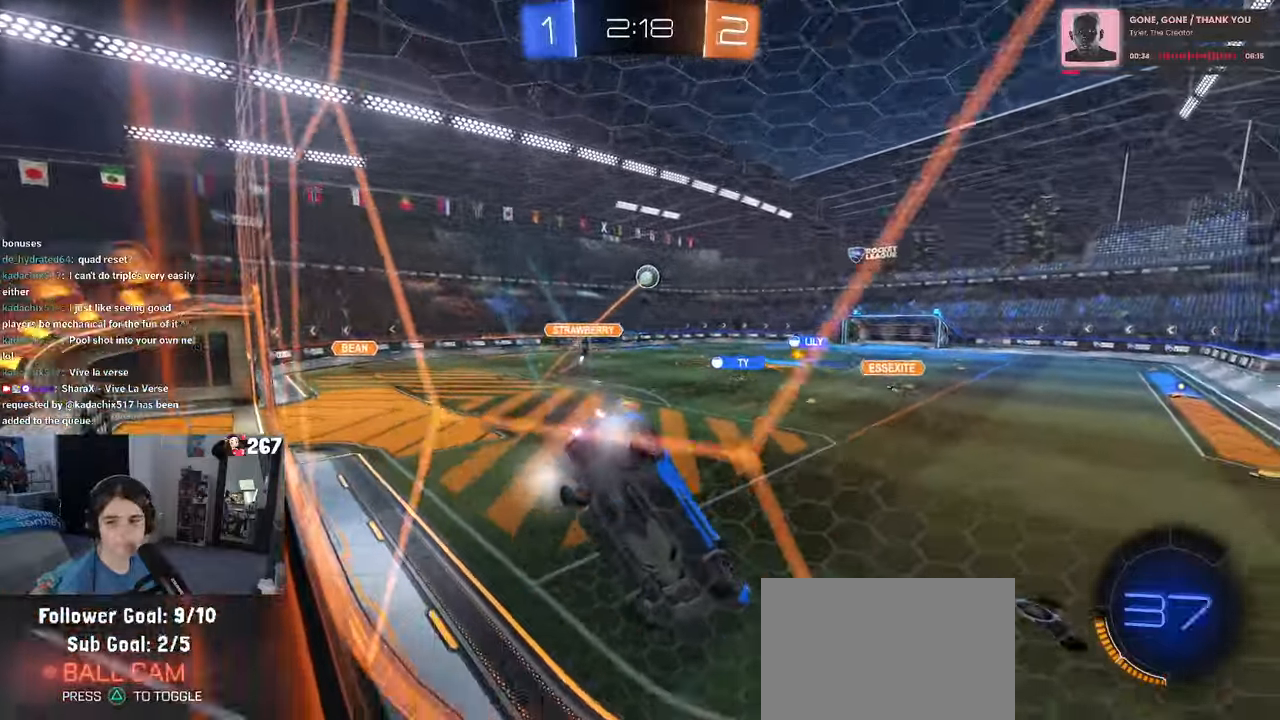
{"dt_ms": 500, "buttons": ["R1"], "left_stick": "left", "right_stick": "center", "events": [[33, "left_stick", "down-right"], [200, "left_stick", "center"], [450, "left_stick", "left"]]}
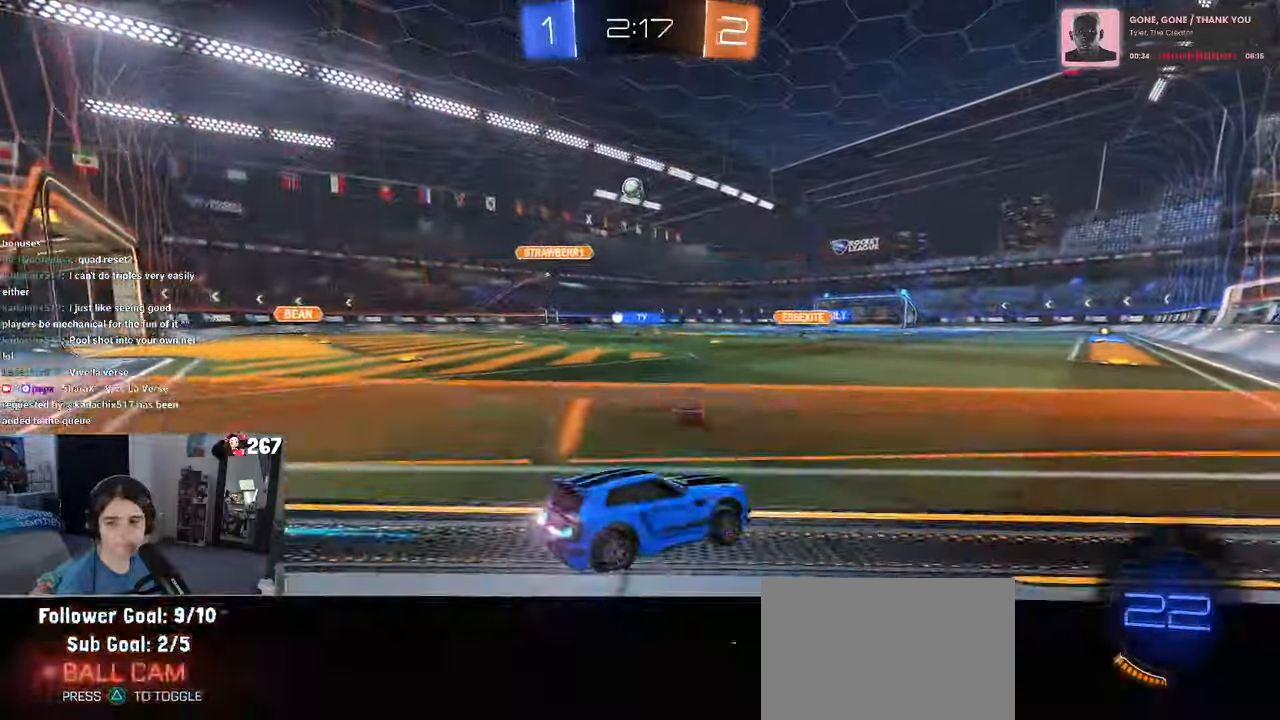
{"dt_ms": 1000, "buttons": ["TRIANGLE"], "left_stick": "right", "right_stick": "center"}
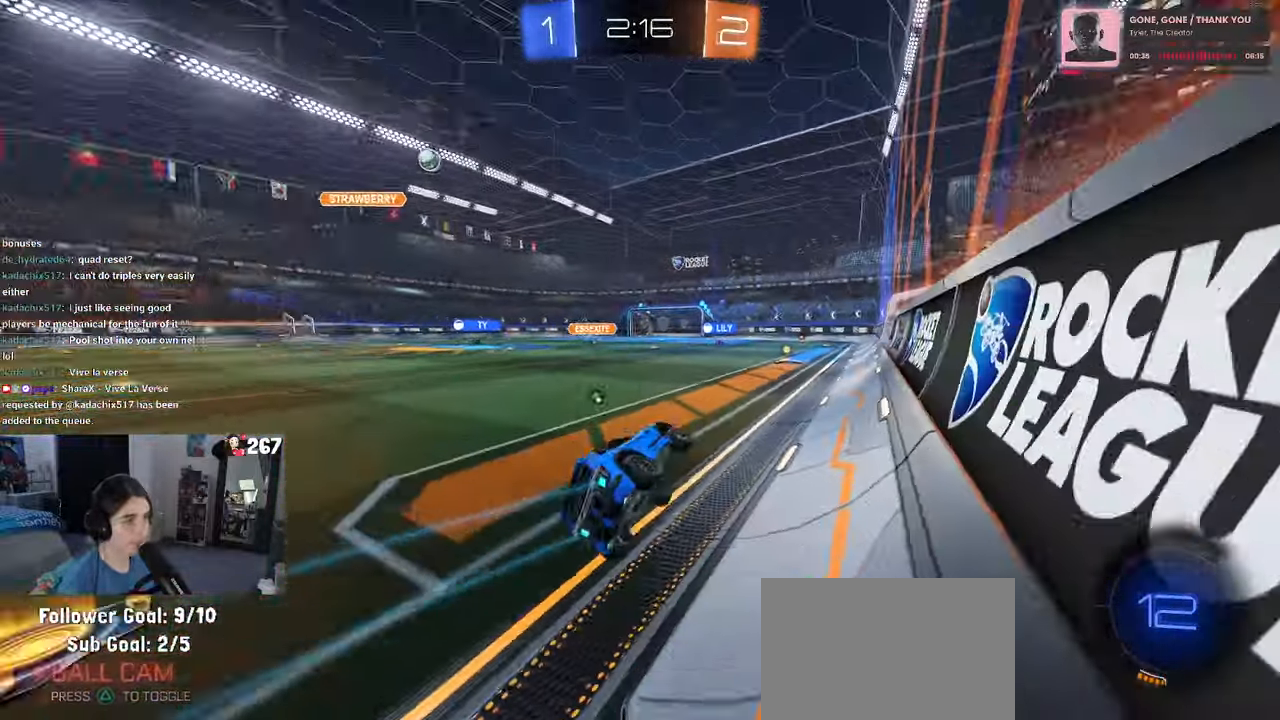
{"dt_ms": 500, "buttons": ["TRIANGLE", "R1"], "left_stick": "center", "right_stick": "center"}
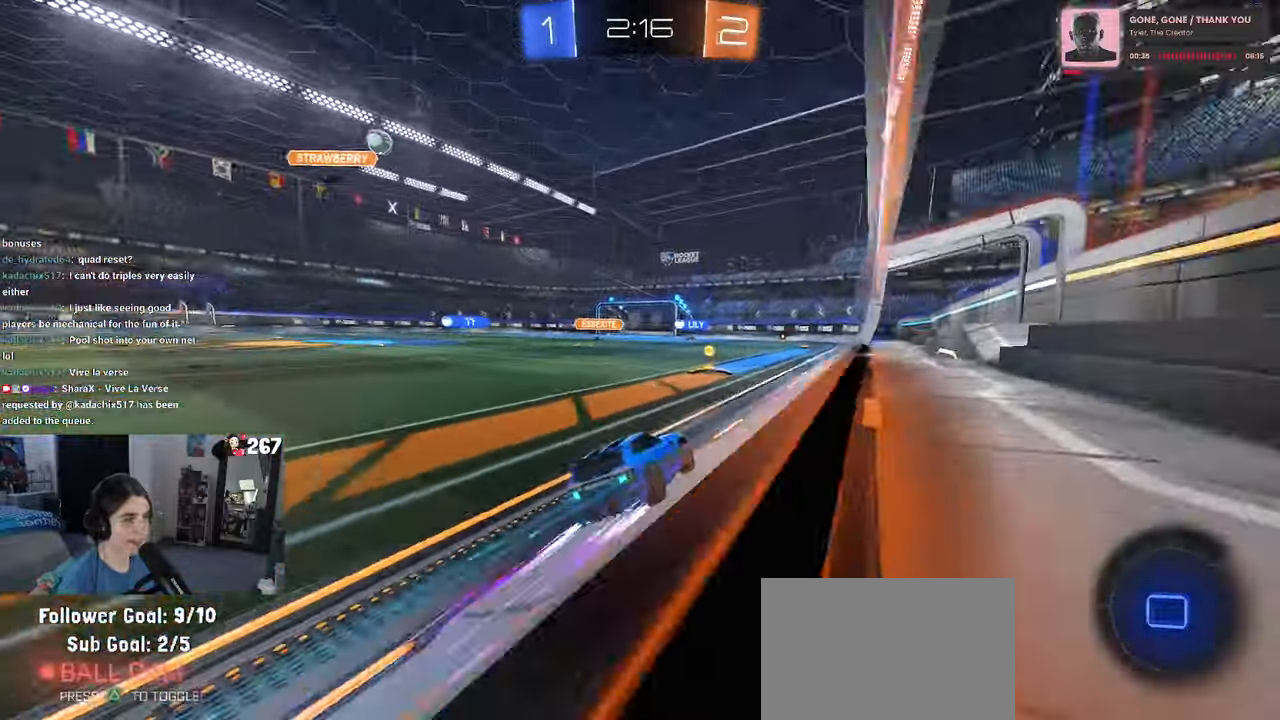
{"dt_ms": 500, "buttons": [], "left_stick": "center", "right_stick": "center", "events": [[100, "R1", "up"], [100, "TRIANGLE", "up"], [233, "left_stick", "left"], [383, "left_stick", "center"]]}
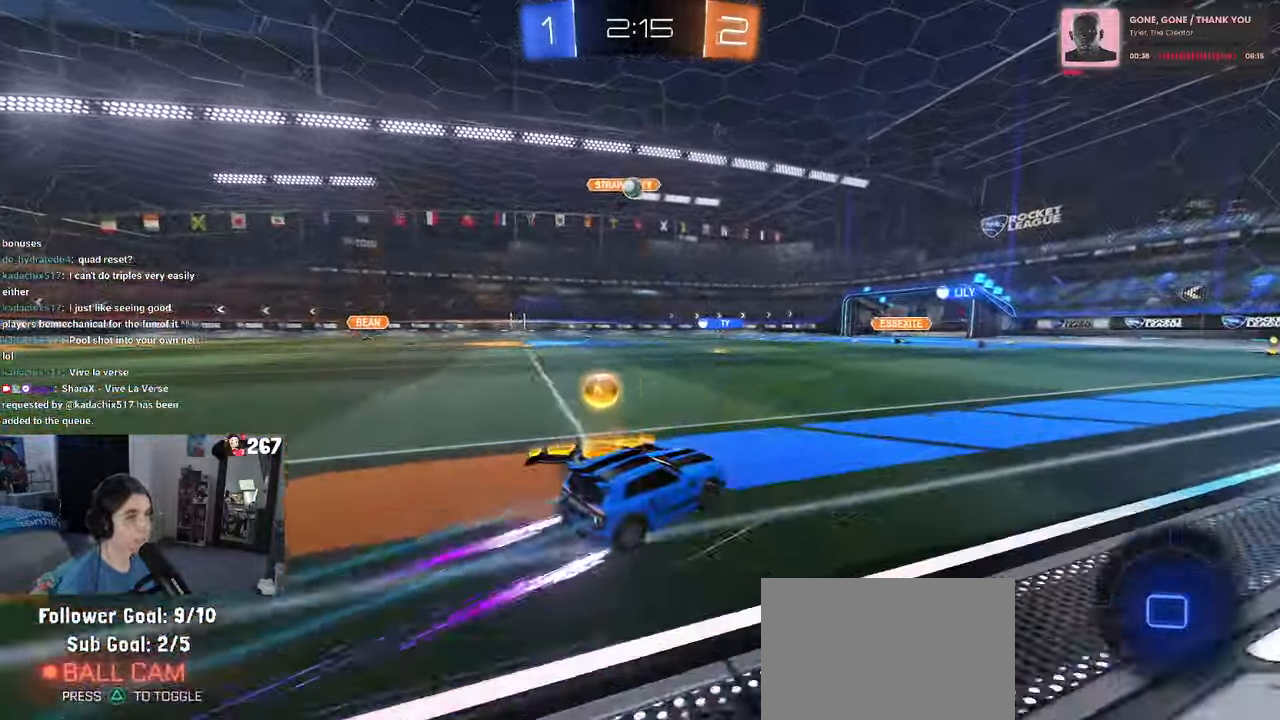
{"dt_ms": 500, "buttons": [], "left_stick": "center", "right_stick": "center", "events": [[233, "left_stick", "right"], [383, "left_stick", "center"]]}
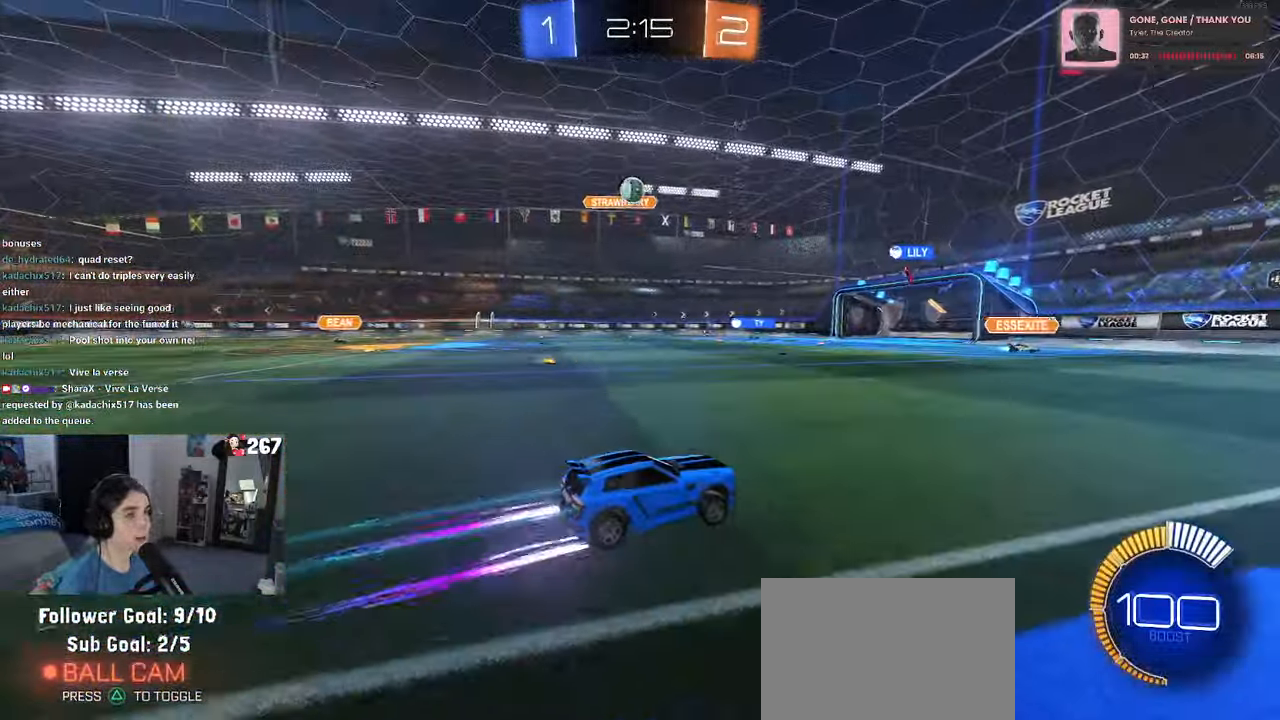
{"dt_ms": 500, "buttons": [], "left_stick": "center", "right_stick": "center", "events": []}
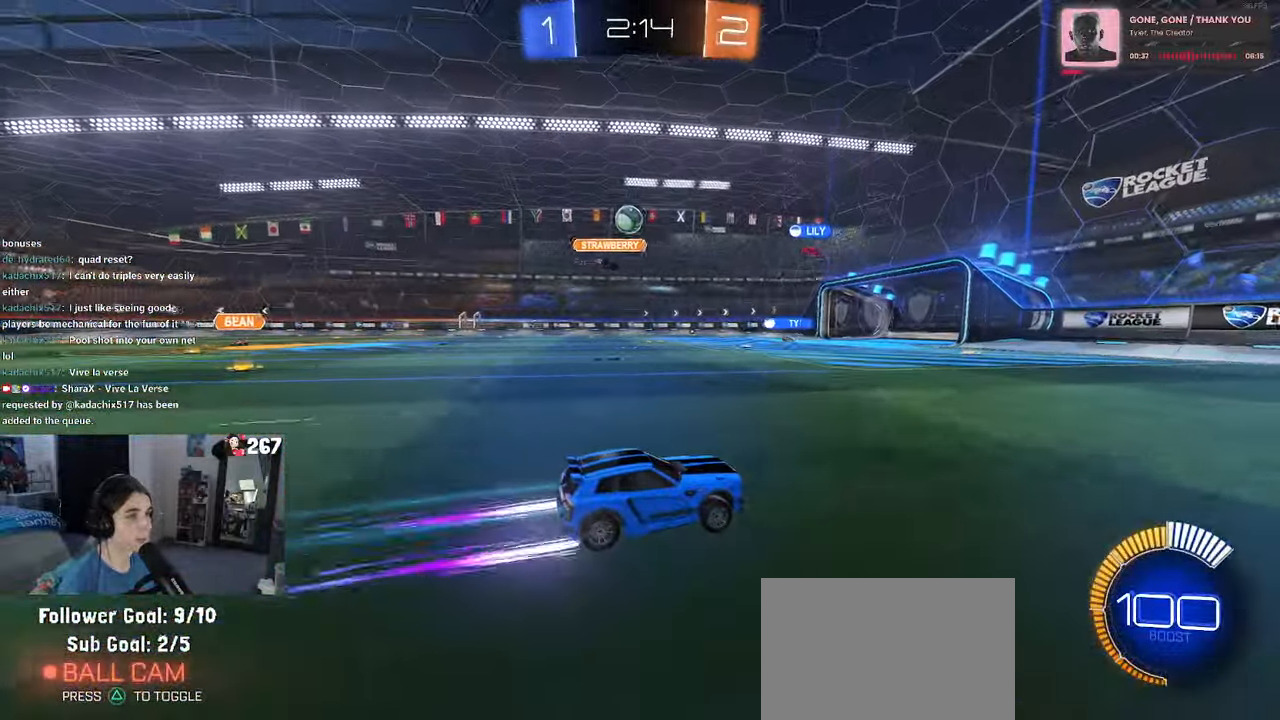
{"dt_ms": 500, "buttons": [], "left_stick": "center", "right_stick": "center", "events": [[167, "left_stick", "left"], [400, "left_stick", "center"]]}
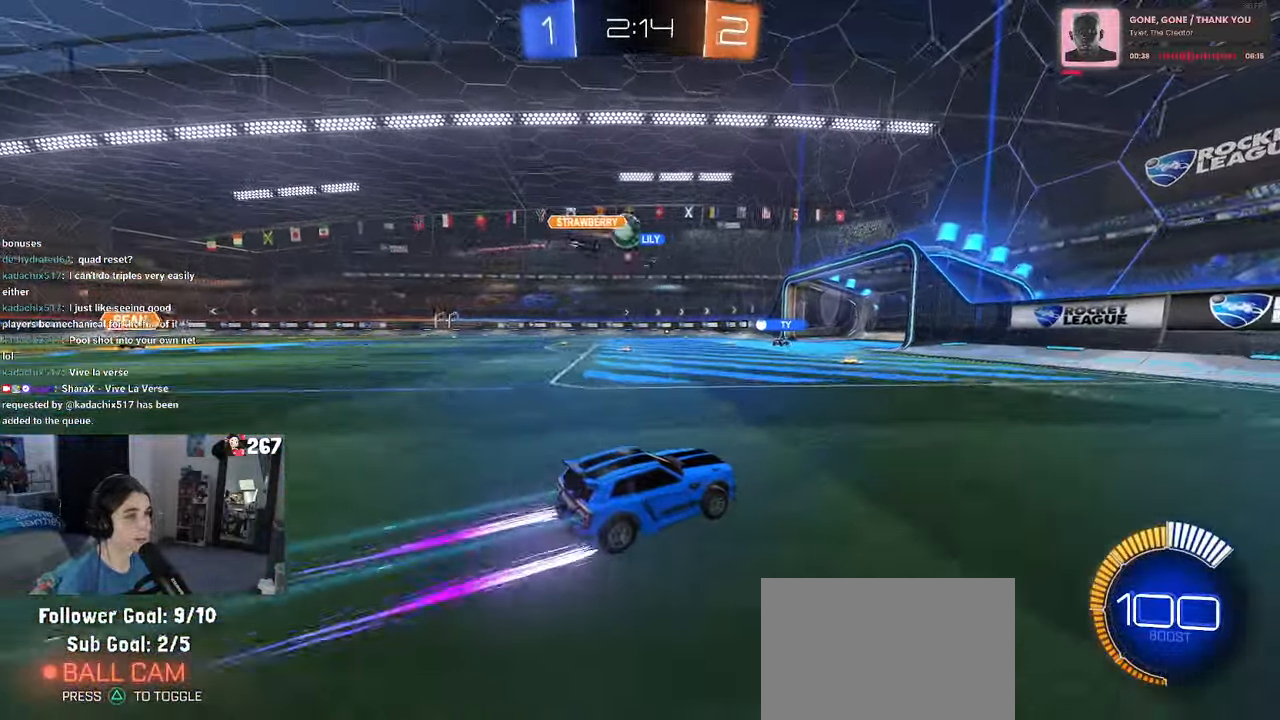
{"dt_ms": 500, "buttons": [], "left_stick": "left", "right_stick": "center", "events": [[33, "left_stick", "left"], [350, "SQUARE", "down"], [483, "SQUARE", "up"]]}
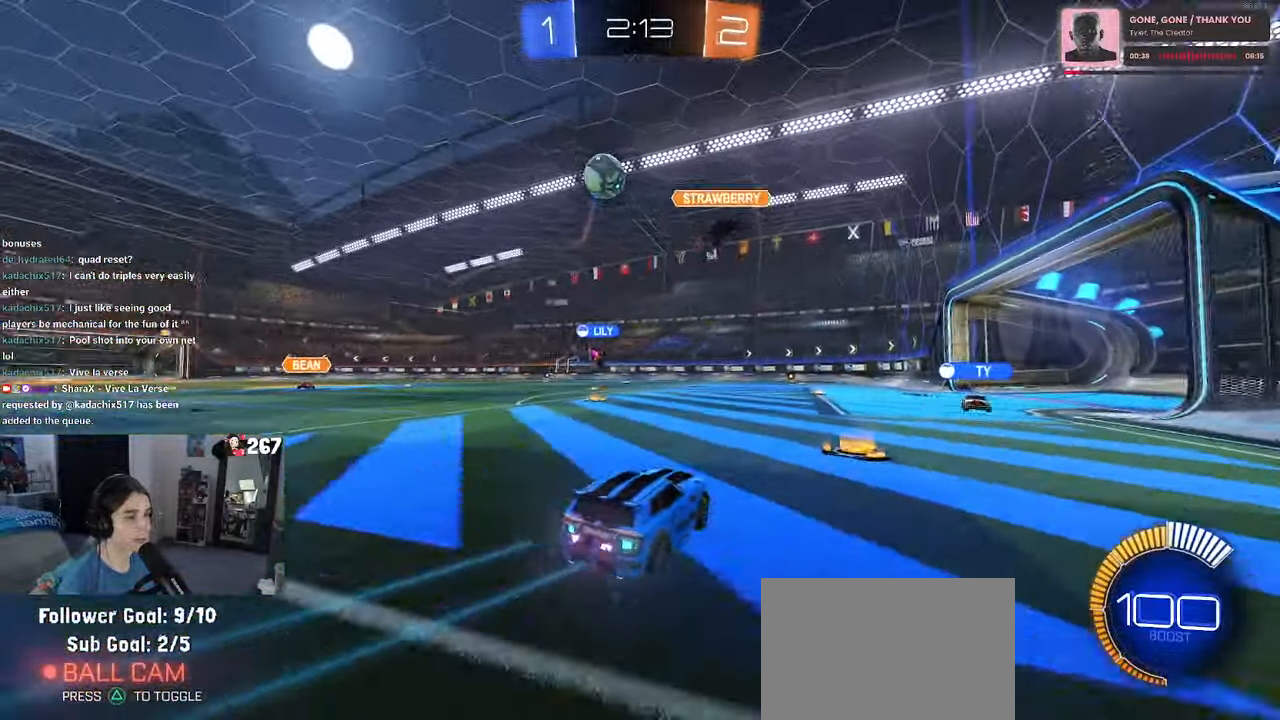
{"dt_ms": 500, "buttons": [], "left_stick": "right", "right_stick": "center", "events": [[50, "L2", "down"], [300, "CROSS", "down"], [300, "left_stick", "down-right"], [434, "L2", "up"], [484, "CROSS", "up"], [500, "left_stick", "right"]]}
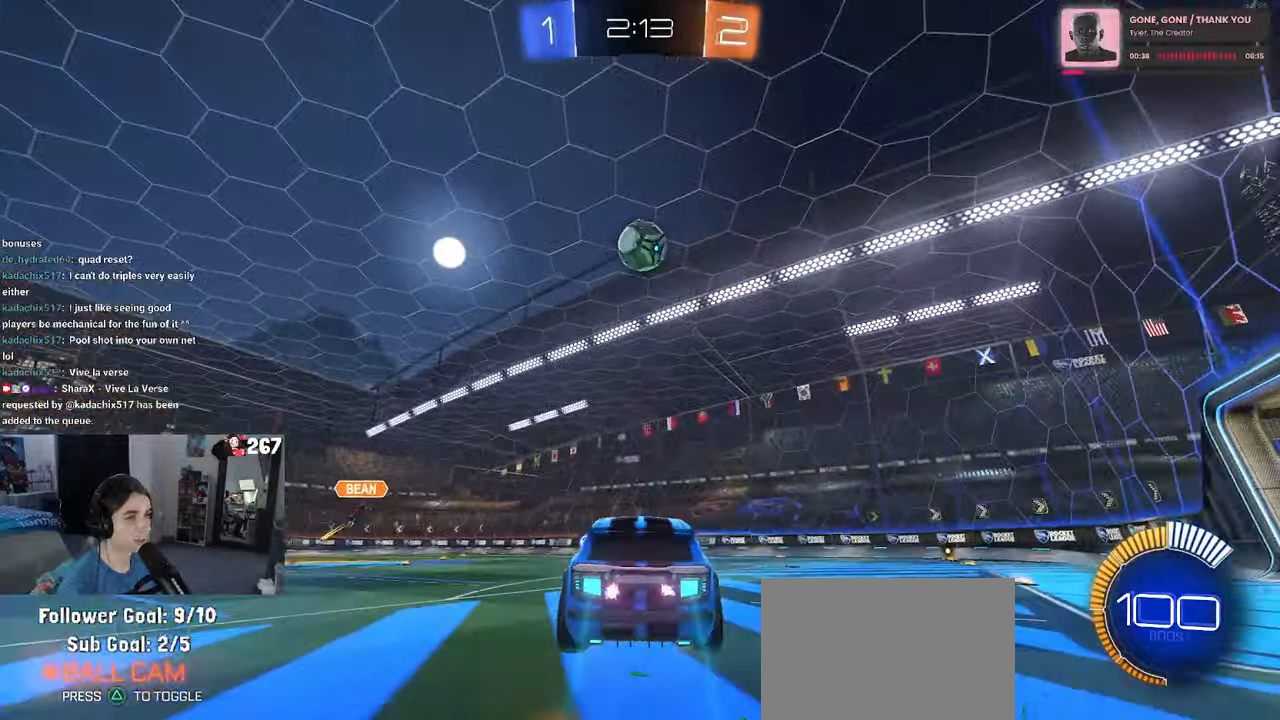
{"dt_ms": 500, "buttons": ["CROSS", "L1", "R1"], "left_stick": "left", "right_stick": "center", "events": [[34, "CROSS", "down"], [34, "R1", "down"], [134, "L1", "down"], [317, "left_stick", "up"], [417, "left_stick", "left"]]}
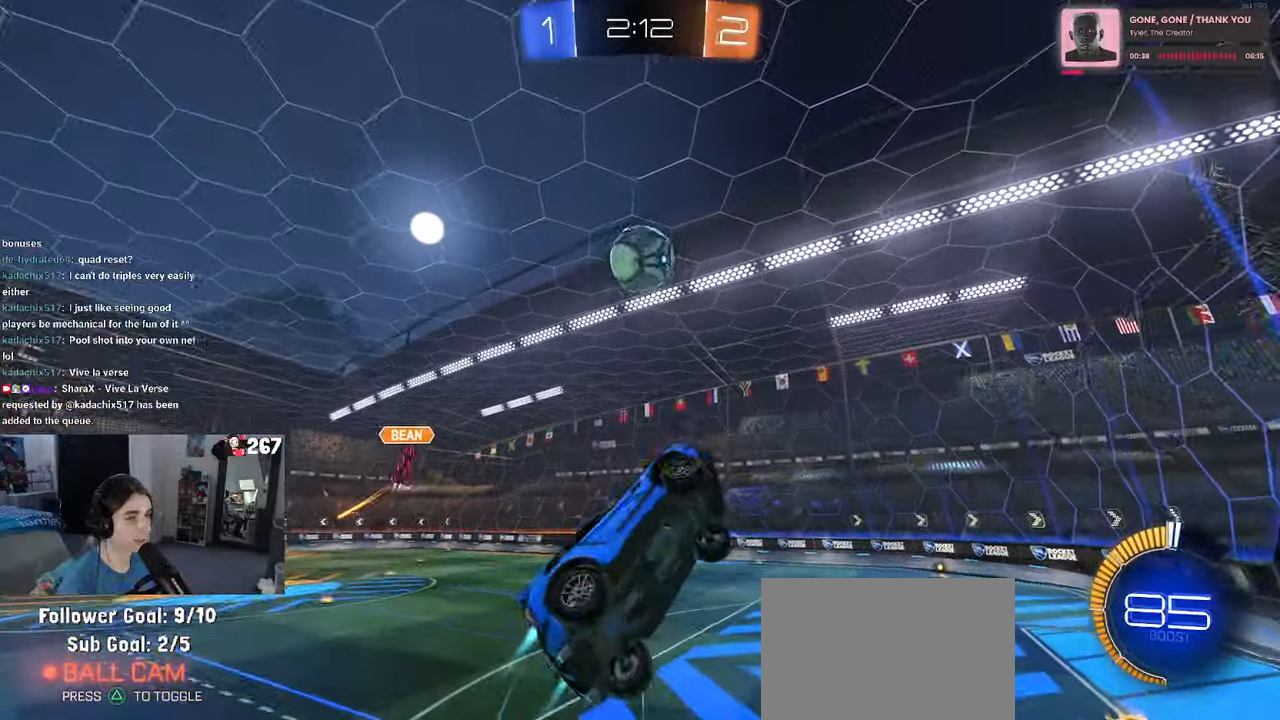
{"dt_ms": 500, "buttons": ["CROSS", "L1", "R1"], "left_stick": "up-right", "right_stick": "center", "events": [[284, "left_stick", "center"], [334, "left_stick", "right"], [500, "left_stick", "up-right"]]}
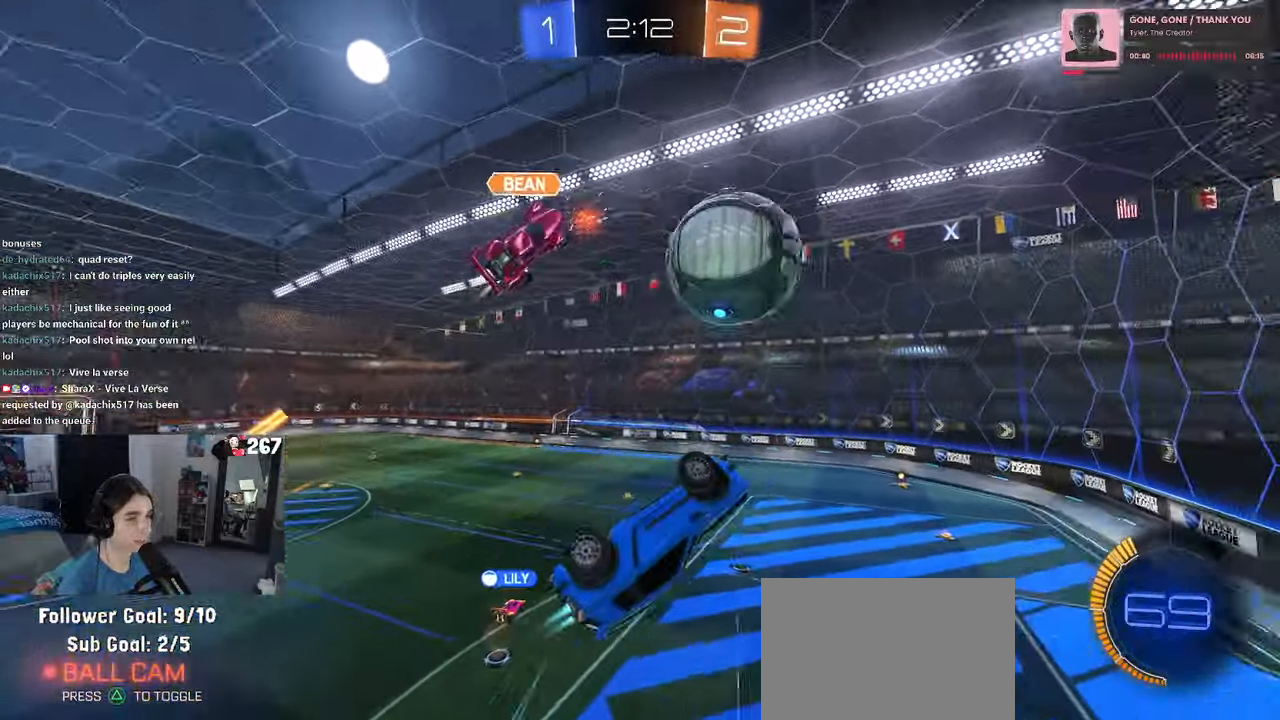
{"dt_ms": 500, "buttons": ["L1"], "left_stick": "up-left", "right_stick": "center", "events": [[117, "CROSS", "up"], [334, "left_stick", "up"], [467, "R1", "up"], [500, "left_stick", "up-left"]]}
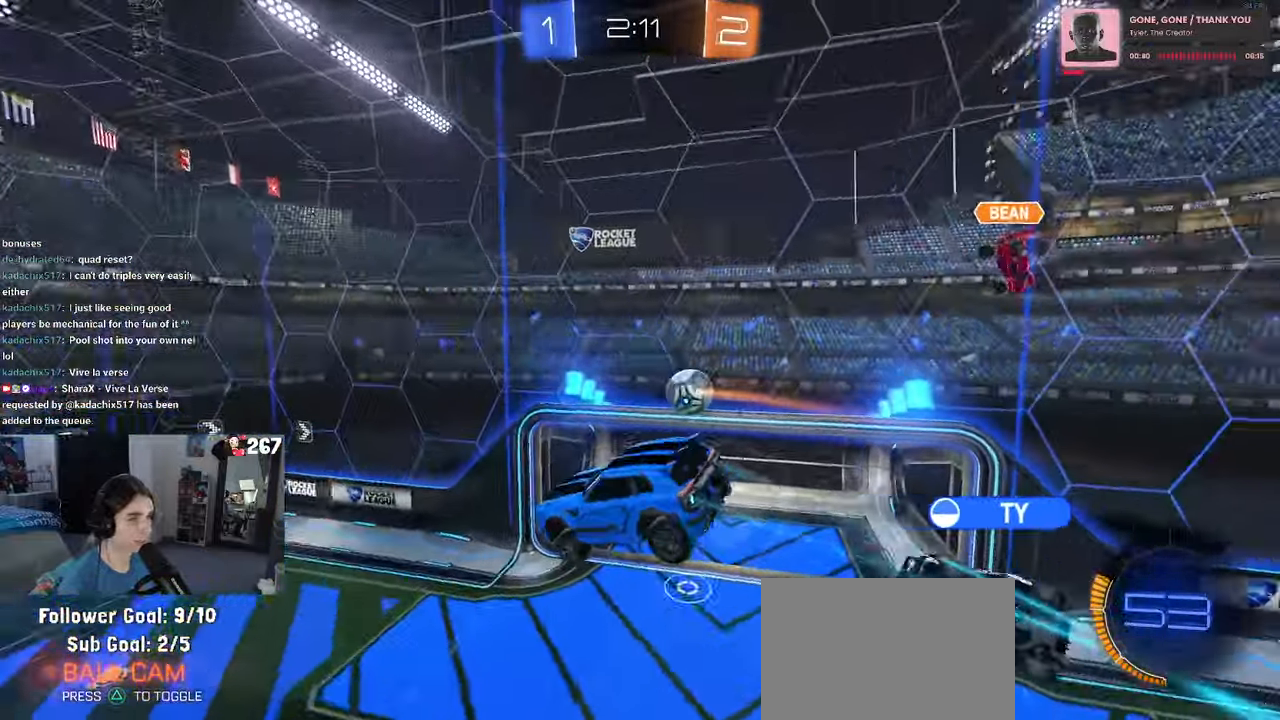
{"dt_ms": 500, "buttons": ["L1", "R1"], "left_stick": "right", "right_stick": "center", "events": [[200, "left_stick", "left"], [267, "R1", "down"], [300, "left_stick", "down-left"], [417, "left_stick", "center"], [467, "left_stick", "right"]]}
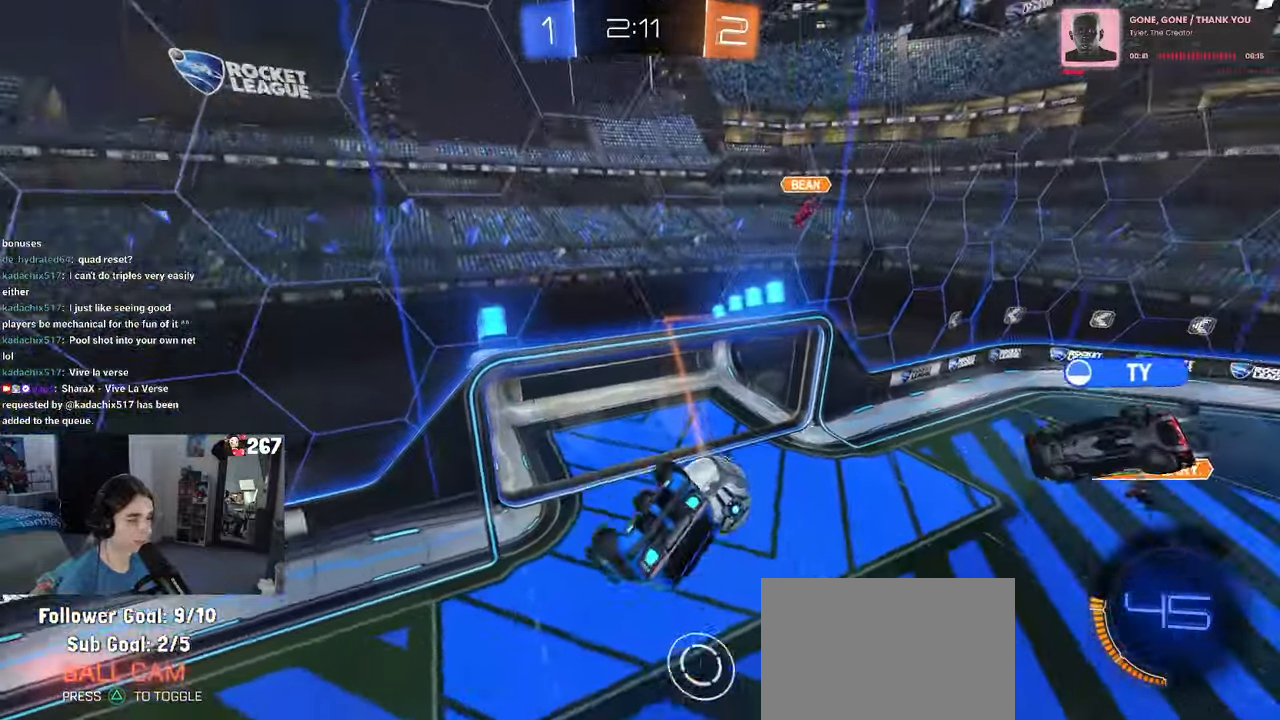
{"dt_ms": 500, "buttons": ["R1"], "left_stick": "up-left", "right_stick": "center", "events": [[184, "left_stick", "up"], [234, "left_stick", "up-left"], [417, "L1", "up"]]}
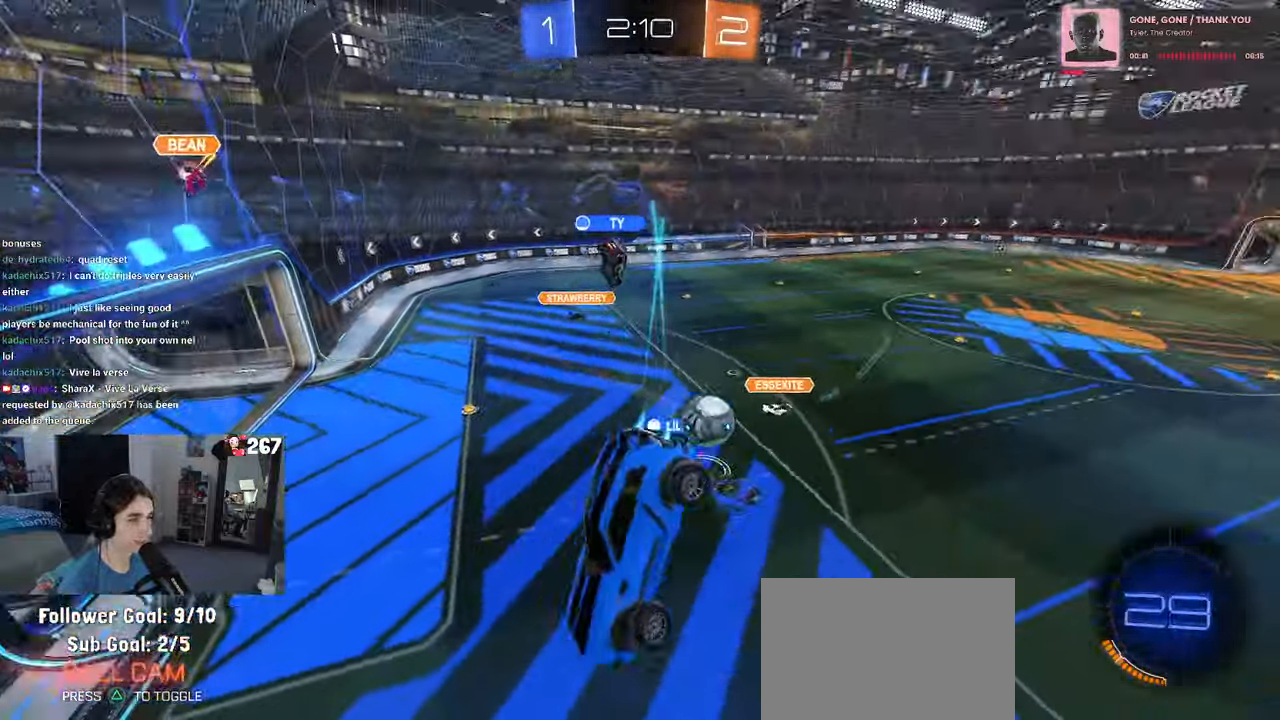
{"dt_ms": 500, "buttons": [], "left_stick": "center", "right_stick": "center", "events": [[34, "left_stick", "left"], [250, "R1", "up"], [250, "left_stick", "center"]]}
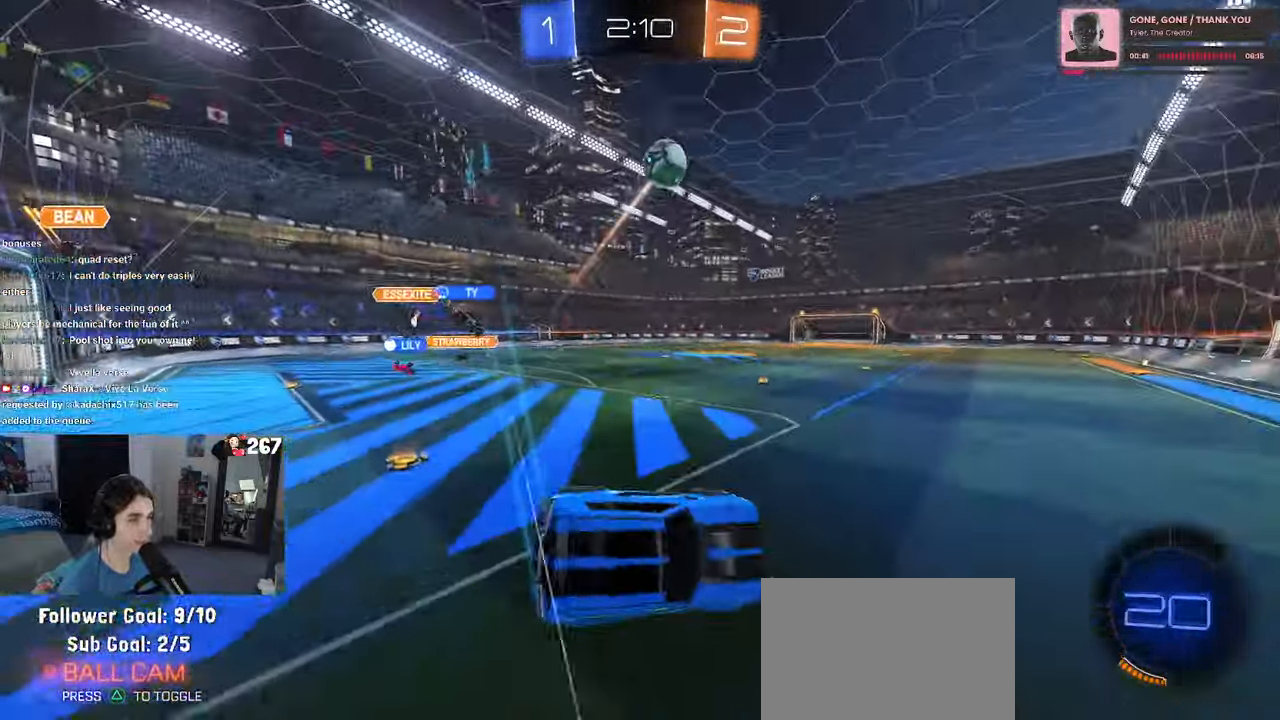
{"dt_ms": 500, "buttons": ["L2"], "left_stick": "up-left", "right_stick": "center", "events": [[34, "left_stick", "right"], [267, "left_stick", "center"], [400, "left_stick", "up-left"], [417, "L2", "down"]]}